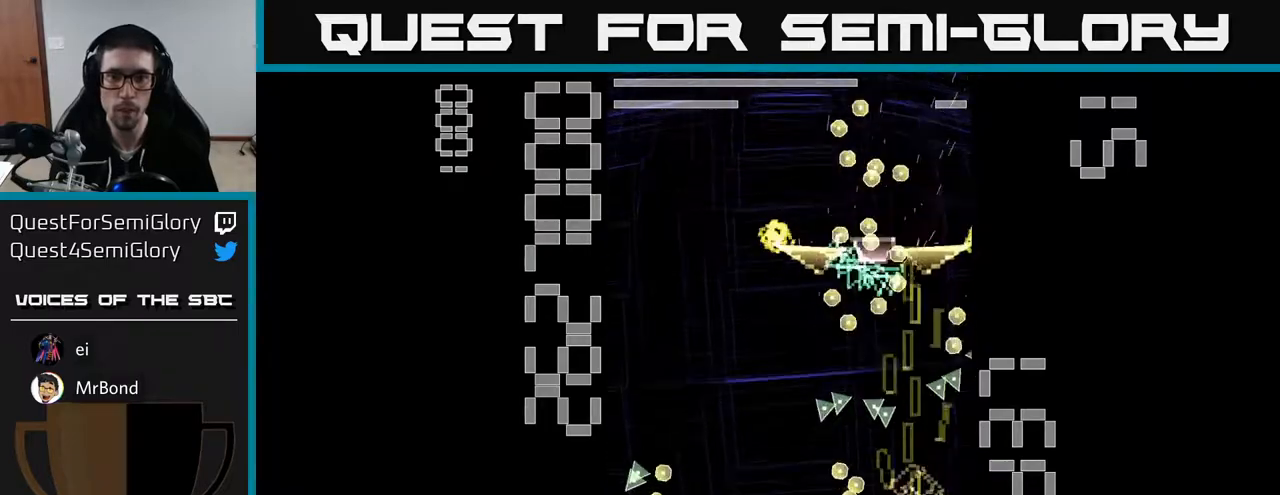
Gameplay with a controller (Xbox layout); each line is a JSON object with the inputs held at the frame after it. "events" lists button and stick changes between this image and that frame as [ms after this image, input, new state], when the widget could be followed in between. Not read: right_stick.
{"buttons": ["X", "R2", "DPAD_DOWN", "DPAD_LEFT"], "left_stick": "center", "events": [[183, "DPAD_UP", "down"], [317, "DPAD_RIGHT", "down"], [350, "DPAD_UP", "up"], [367, "DPAD_RIGHT", "up"], [367, "DPAD_UP", "down"], [400, "DPAD_LEFT", "down"], [400, "DPAD_UP", "up"], [500, "DPAD_DOWN", "down"]]}
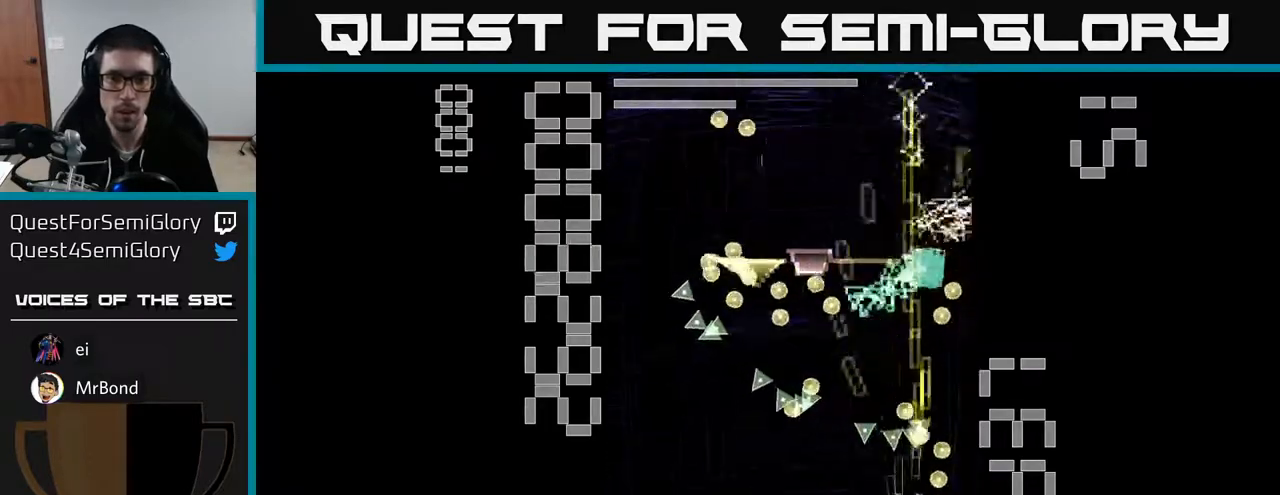
{"buttons": ["X", "R2", "DPAD_DOWN", "DPAD_LEFT"], "left_stick": "center", "events": [[117, "DPAD_DOWN", "up"], [200, "DPAD_DOWN", "down"], [367, "DPAD_DOWN", "up"], [500, "DPAD_DOWN", "down"]]}
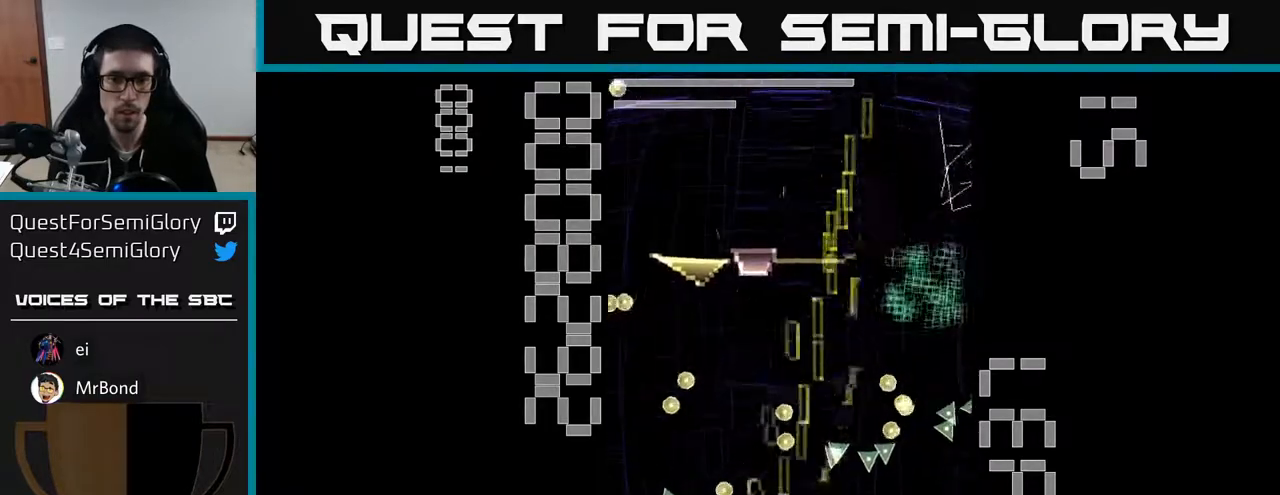
{"buttons": ["X", "R2", "DPAD_UP", "DPAD_LEFT"], "left_stick": "center", "events": [[33, "DPAD_LEFT", "up"], [67, "DPAD_RIGHT", "down"], [133, "DPAD_DOWN", "up"], [167, "DPAD_RIGHT", "up"], [200, "DPAD_LEFT", "down"], [200, "DPAD_UP", "down"], [267, "DPAD_UP", "up"], [467, "DPAD_UP", "down"]]}
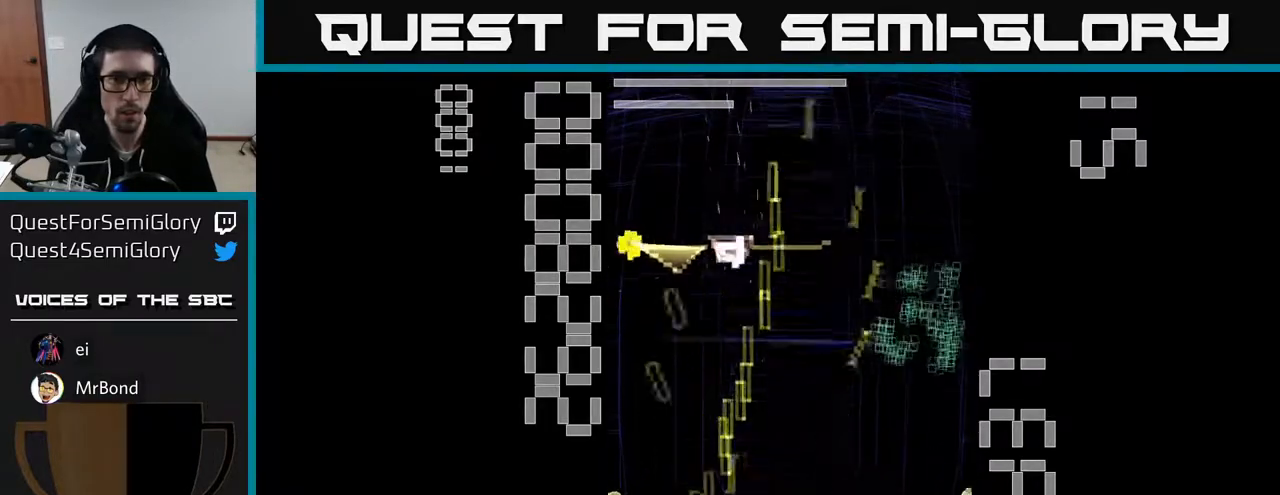
{"buttons": ["X", "R2", "DPAD_LEFT"], "left_stick": "center", "events": [[83, "X", "up"], [117, "DPAD_LEFT", "up"], [117, "DPAD_UP", "up"], [133, "DPAD_RIGHT", "down"], [167, "X", "down"], [183, "DPAD_UP", "down"], [383, "DPAD_RIGHT", "up"], [417, "DPAD_LEFT", "down"], [417, "DPAD_UP", "up"]]}
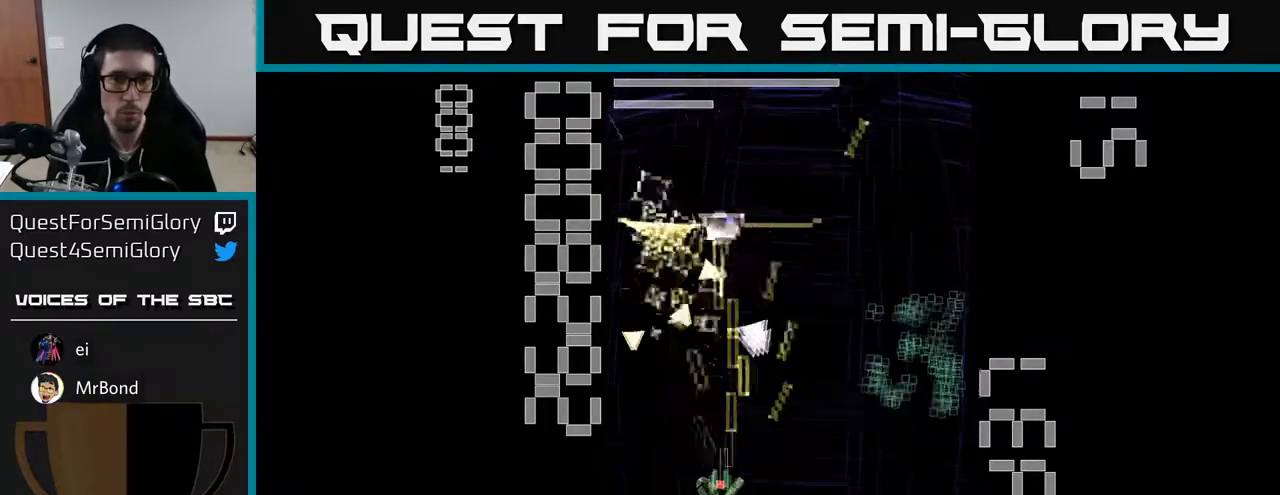
{"buttons": ["X", "R2", "DPAD_UP"], "left_stick": "center", "events": [[50, "DPAD_DOWN", "down"], [100, "DPAD_LEFT", "up"], [467, "DPAD_DOWN", "up"], [500, "DPAD_UP", "down"]]}
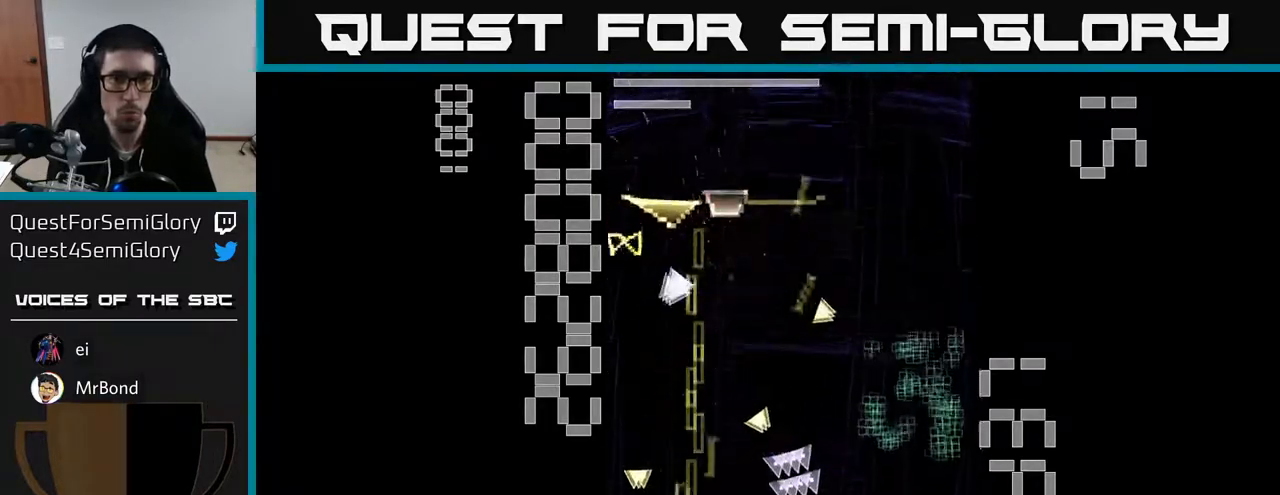
{"buttons": ["X", "R2", "DPAD_DOWN"], "left_stick": "center", "events": [[200, "X", "up"], [317, "X", "down"], [433, "DPAD_RIGHT", "down"], [450, "DPAD_UP", "up"], [500, "DPAD_DOWN", "down"], [500, "DPAD_RIGHT", "up"]]}
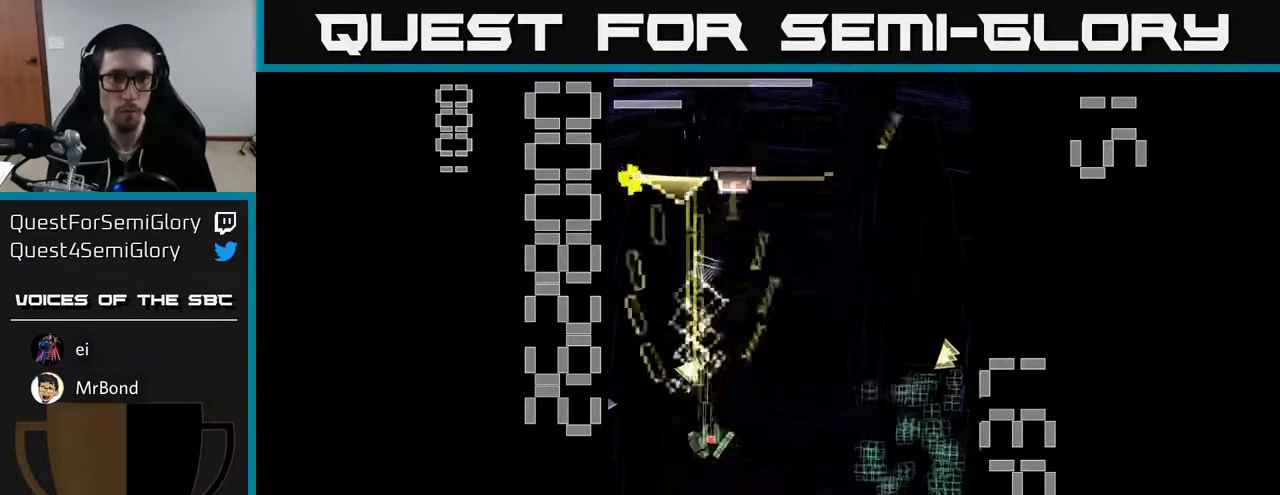
{"buttons": ["X", "R2", "DPAD_UP"], "left_stick": "center", "events": [[200, "DPAD_LEFT", "down"], [233, "DPAD_DOWN", "up"], [317, "DPAD_LEFT", "up"], [450, "DPAD_UP", "down"]]}
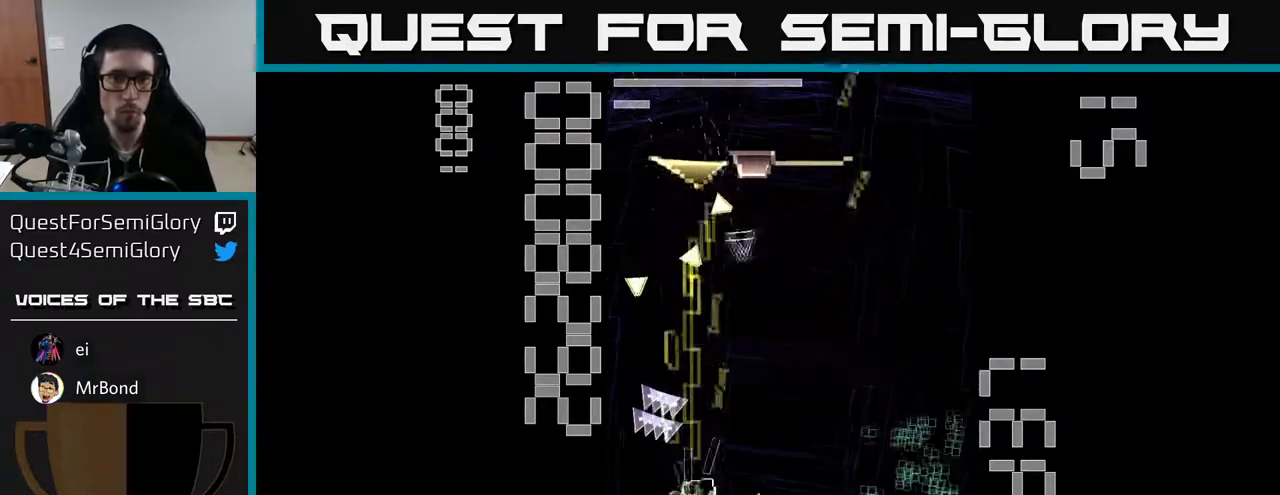
{"buttons": ["R2", "DPAD_RIGHT"], "left_stick": "center", "events": [[133, "DPAD_RIGHT", "down"], [167, "DPAD_UP", "up"], [217, "DPAD_DOWN", "down"], [233, "X", "up"], [250, "DPAD_RIGHT", "up"], [317, "DPAD_RIGHT", "down"], [433, "DPAD_DOWN", "up"]]}
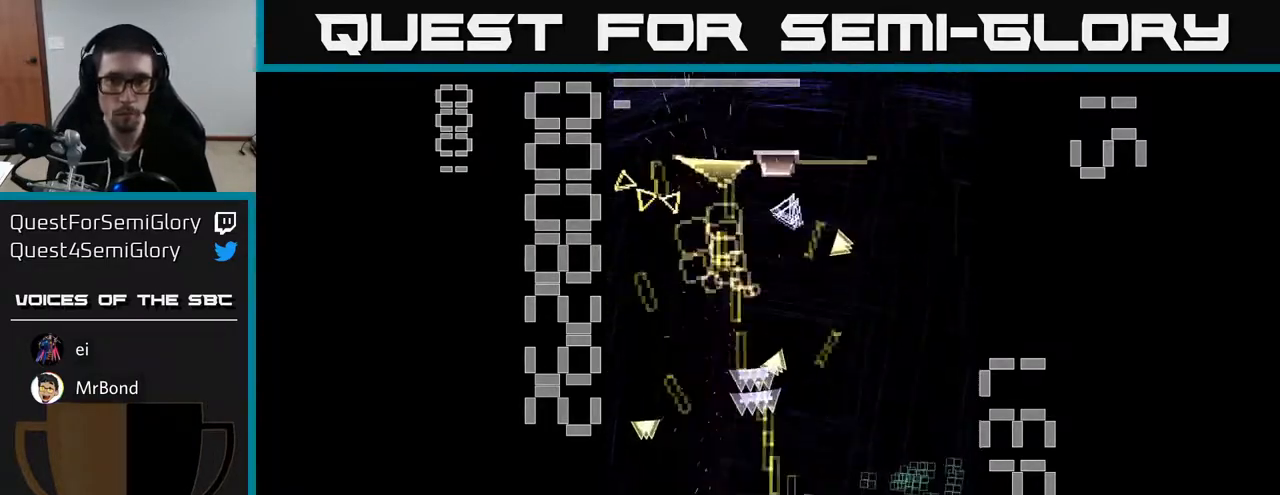
{"buttons": ["X", "R2", "DPAD_UP"], "left_stick": "center", "events": [[217, "DPAD_RIGHT", "up"], [250, "DPAD_DOWN", "down"], [333, "X", "down"], [367, "DPAD_RIGHT", "down"], [383, "DPAD_DOWN", "up"], [417, "DPAD_RIGHT", "up"], [417, "DPAD_UP", "down"]]}
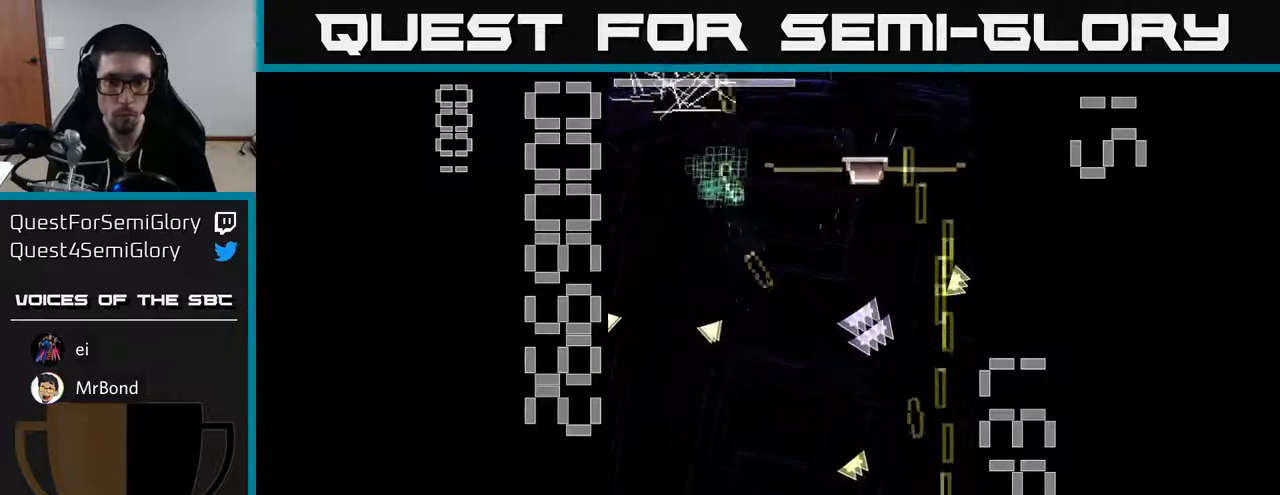
{"buttons": ["X", "R2", "DPAD_UP", "DPAD_LEFT"], "left_stick": "center", "events": [[33, "DPAD_LEFT", "down"], [183, "DPAD_UP", "up"], [233, "DPAD_DOWN", "down"], [317, "DPAD_DOWN", "up"], [450, "DPAD_UP", "down"]]}
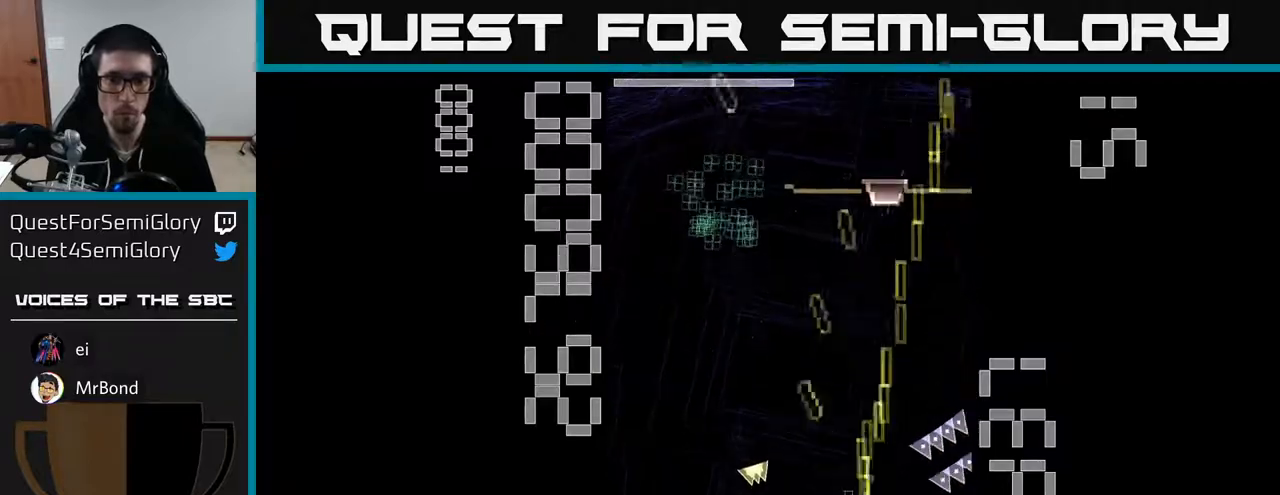
{"buttons": ["X", "R2", "DPAD_UP", "DPAD_LEFT"], "left_stick": "center", "events": [[33, "DPAD_LEFT", "up"], [233, "X", "up"], [267, "DPAD_RIGHT", "down"], [283, "DPAD_UP", "up"], [367, "X", "down"], [400, "DPAD_RIGHT", "up"], [417, "DPAD_UP", "down"], [450, "DPAD_LEFT", "down"]]}
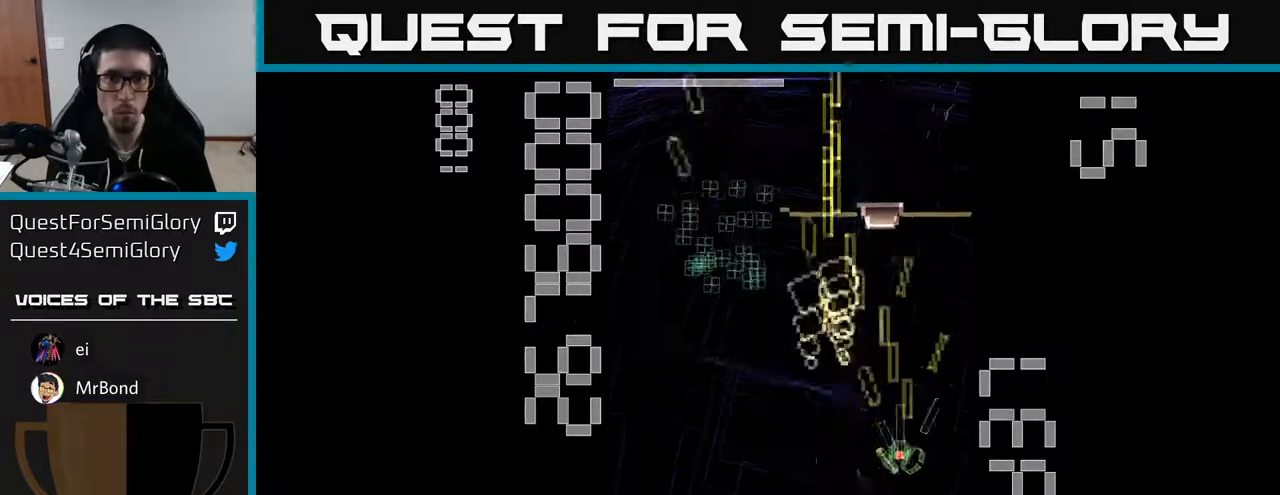
{"buttons": ["X", "R2", "DPAD_UP"], "left_stick": "center", "events": [[50, "DPAD_UP", "up"], [67, "DPAD_LEFT", "up"], [283, "DPAD_LEFT", "down"], [317, "DPAD_UP", "down"], [367, "DPAD_LEFT", "up"]]}
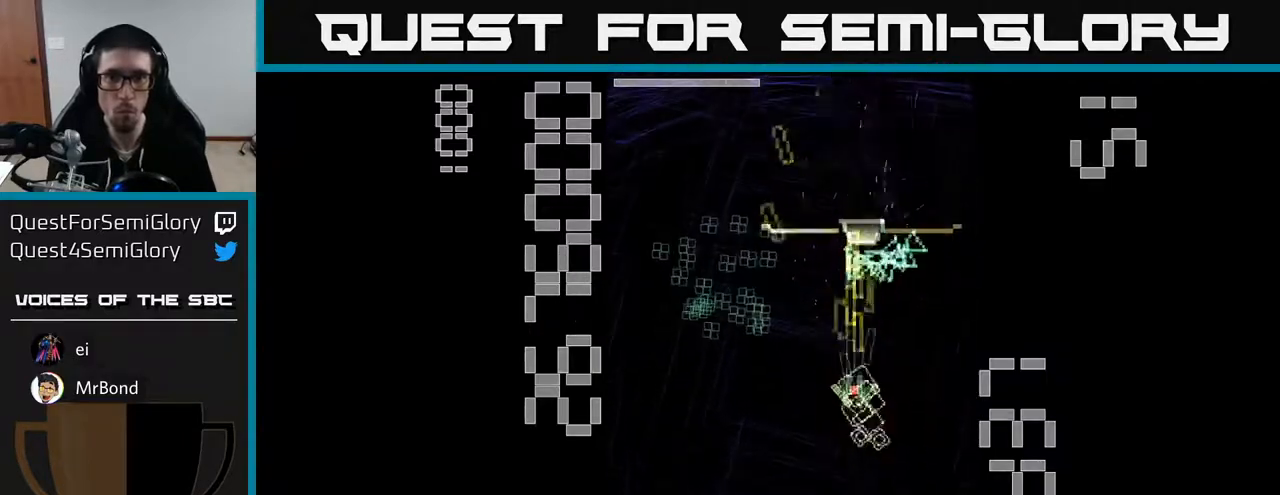
{"buttons": ["X", "R2", "DPAD_DOWN"], "left_stick": "center", "events": [[17, "DPAD_UP", "up"], [133, "DPAD_DOWN", "down"], [200, "DPAD_LEFT", "down"], [350, "DPAD_LEFT", "up"], [400, "X", "up"], [450, "X", "down"]]}
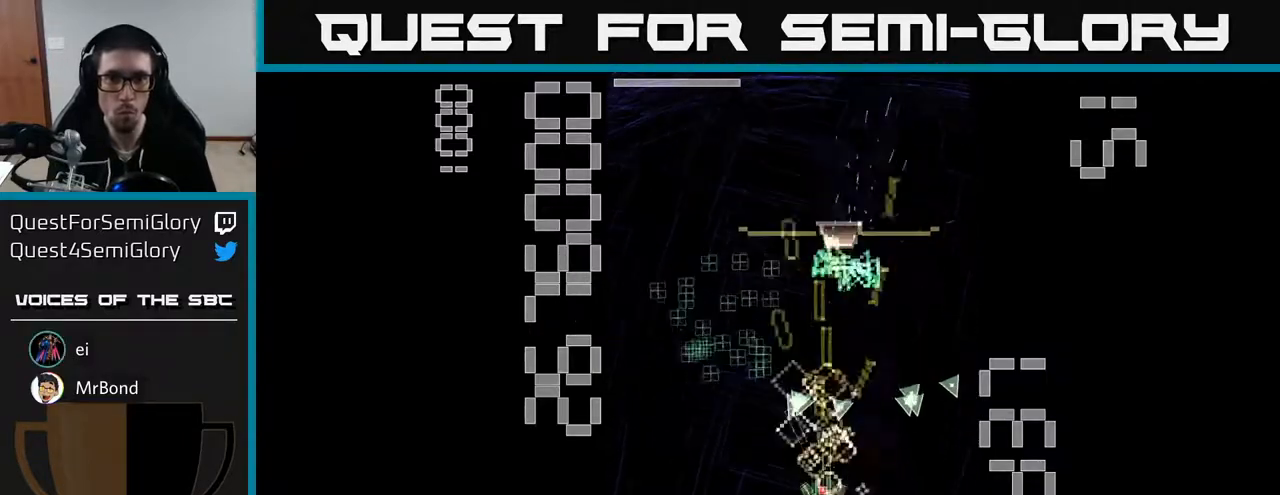
{"buttons": ["X", "R2", "DPAD_UP"], "left_stick": "center", "events": [[283, "DPAD_RIGHT", "down"], [300, "DPAD_DOWN", "up"], [383, "DPAD_UP", "down"], [417, "DPAD_RIGHT", "up"]]}
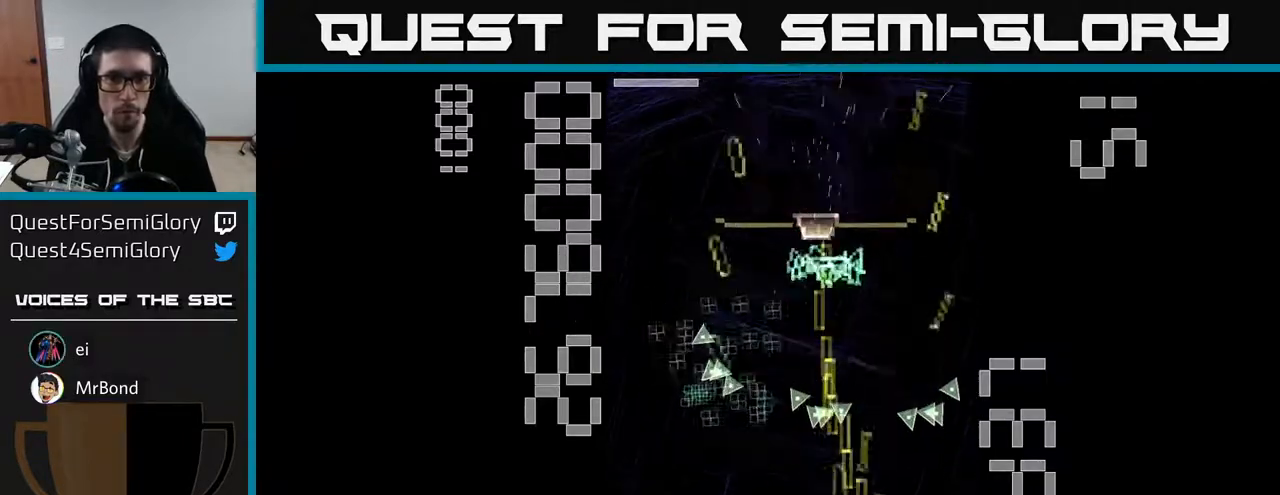
{"buttons": ["X", "R2"], "left_stick": "center", "events": [[17, "DPAD_LEFT", "down"], [67, "DPAD_UP", "up"], [150, "DPAD_DOWN", "down"], [183, "DPAD_LEFT", "up"], [450, "DPAD_DOWN", "up"]]}
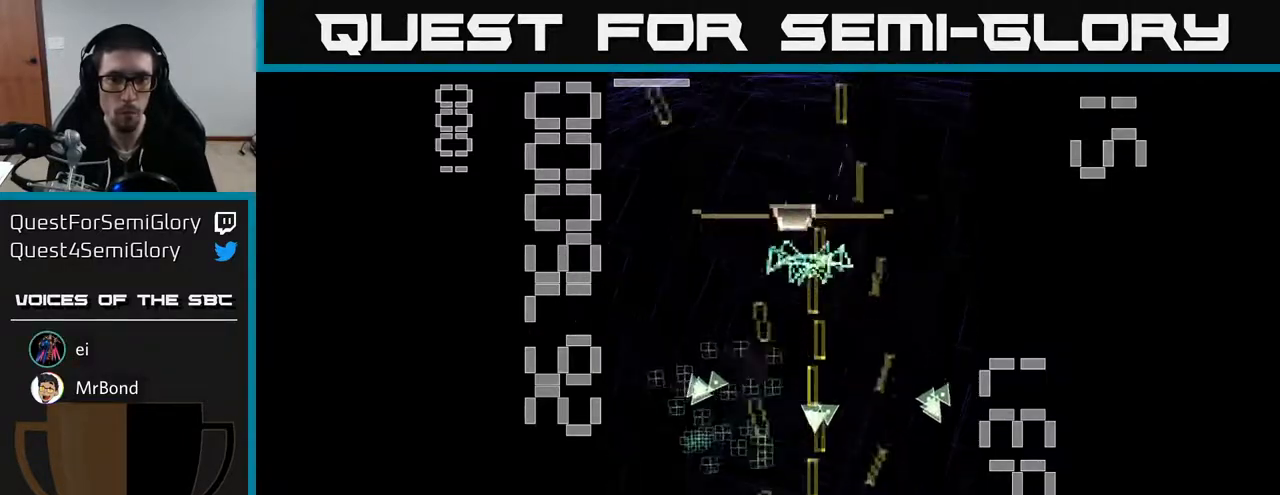
{"buttons": ["X", "R2", "DPAD_UP", "DPAD_LEFT"], "left_stick": "center", "events": [[33, "X", "up"], [100, "X", "down"], [183, "DPAD_LEFT", "down"], [233, "DPAD_UP", "down"]]}
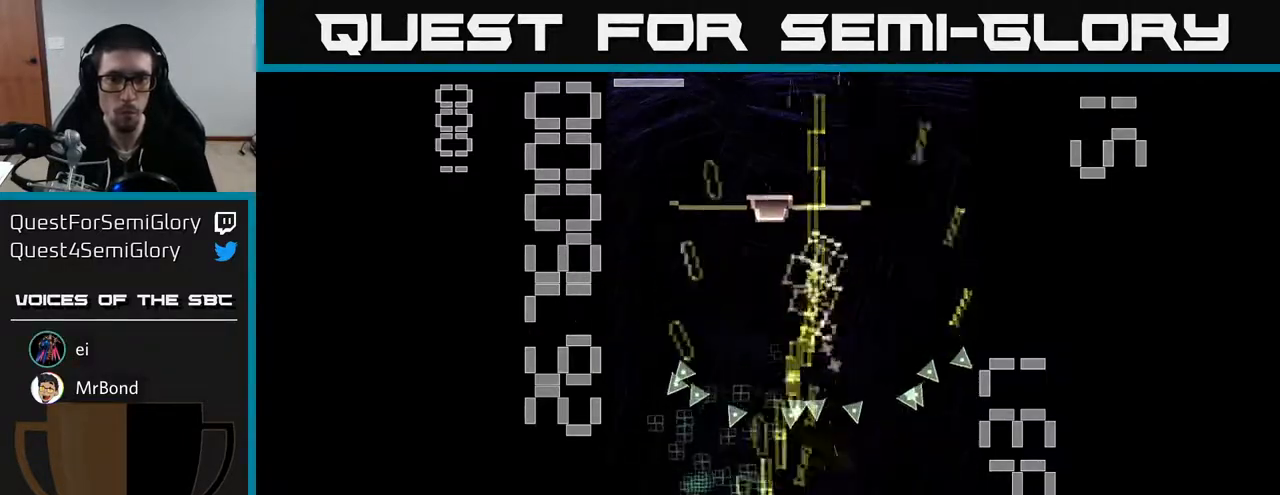
{"buttons": ["X", "R2", "DPAD_UP"], "left_stick": "center", "events": [[17, "DPAD_LEFT", "up"], [117, "DPAD_UP", "up"], [233, "DPAD_LEFT", "down"], [300, "DPAD_UP", "down"], [350, "DPAD_LEFT", "up"], [383, "DPAD_RIGHT", "down"], [483, "DPAD_RIGHT", "up"]]}
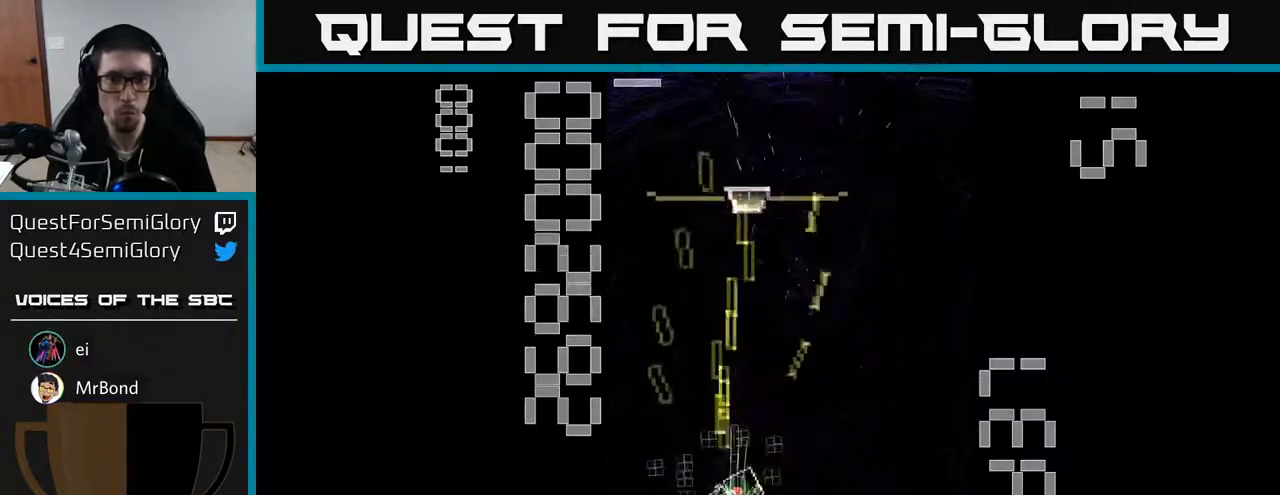
{"buttons": ["R2", "DPAD_LEFT"], "left_stick": "center", "events": [[167, "X", "up"], [217, "DPAD_UP", "up"], [250, "DPAD_DOWN", "down"], [450, "DPAD_DOWN", "up"], [450, "DPAD_LEFT", "down"]]}
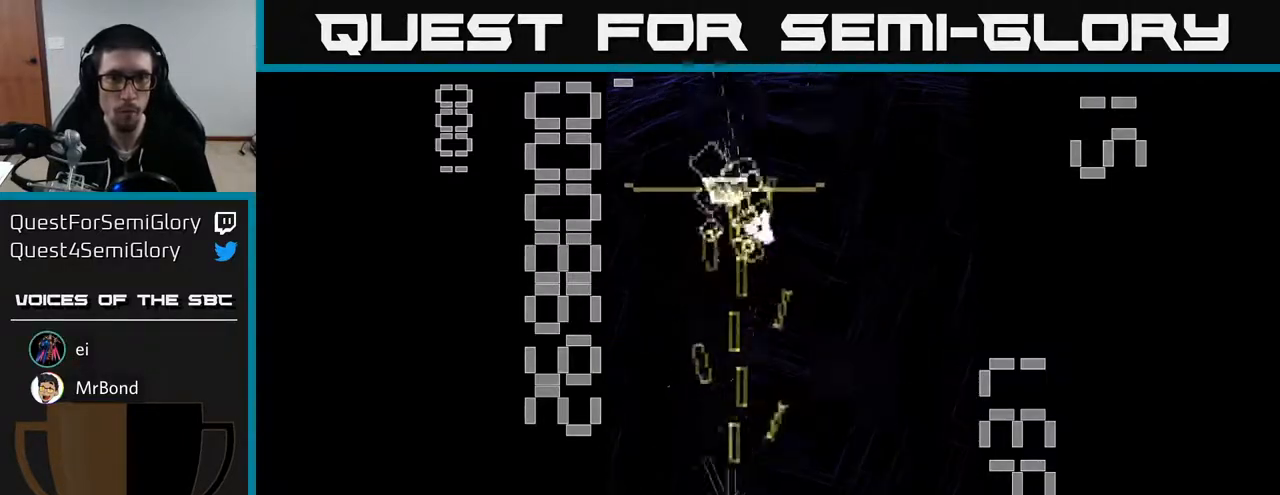
{"buttons": ["R2", "DPAD_UP"], "left_stick": "center", "events": [[17, "DPAD_UP", "down"], [50, "DPAD_LEFT", "up"], [83, "DPAD_RIGHT", "down"], [183, "DPAD_RIGHT", "up"]]}
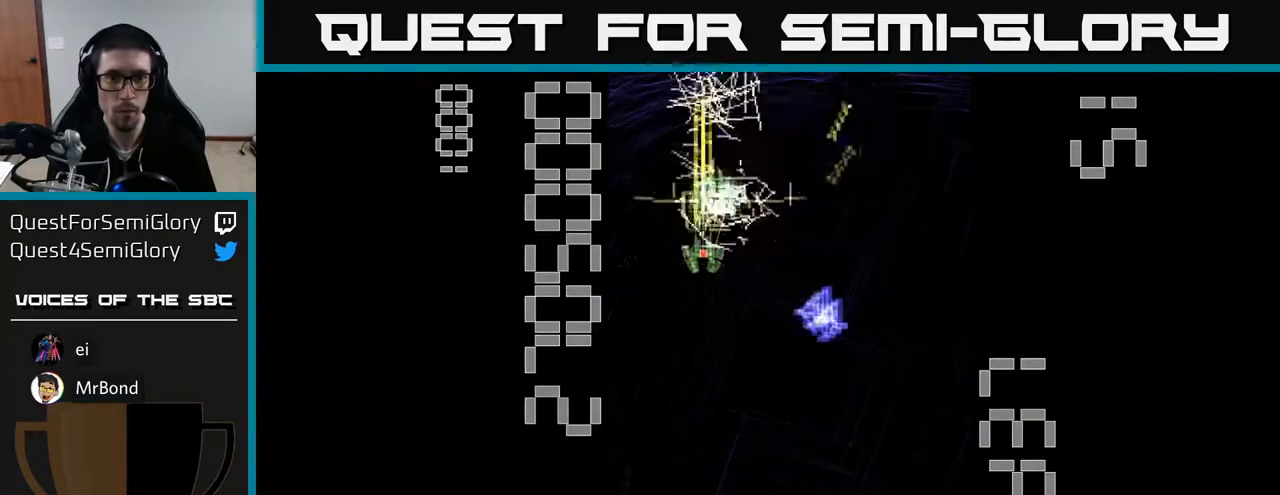
{"buttons": ["R2", "DPAD_DOWN", "DPAD_RIGHT"], "left_stick": "center", "events": [[167, "DPAD_UP", "up"], [183, "DPAD_DOWN", "down"], [450, "DPAD_RIGHT", "down"]]}
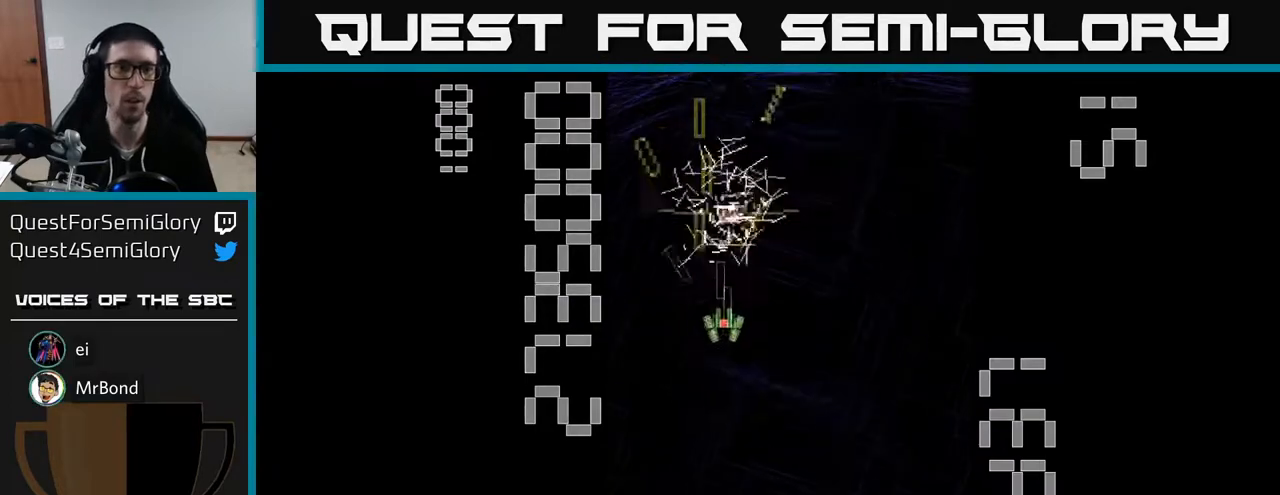
{"buttons": ["R2"], "left_stick": "center", "events": [[117, "DPAD_RIGHT", "up"], [217, "DPAD_LEFT", "down"], [367, "DPAD_DOWN", "up"], [383, "DPAD_LEFT", "up"]]}
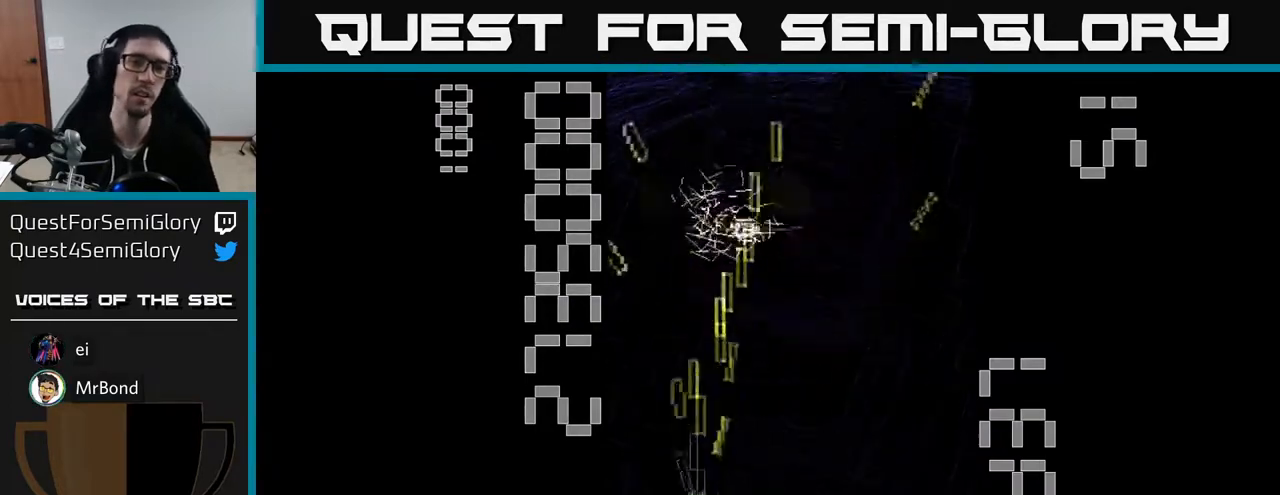
{"buttons": ["R2"], "left_stick": "center", "events": [[150, "R2", "up"], [417, "R2", "down"]]}
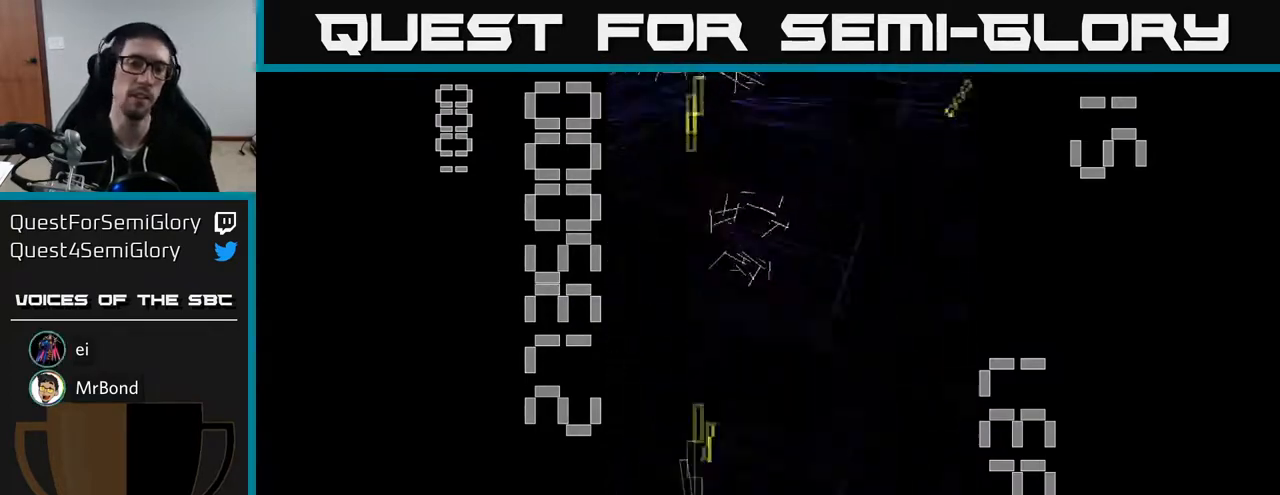
{"buttons": ["R2", "DPAD_DOWN", "DPAD_RIGHT"], "left_stick": "center", "events": [[433, "DPAD_DOWN", "down"], [433, "DPAD_RIGHT", "down"]]}
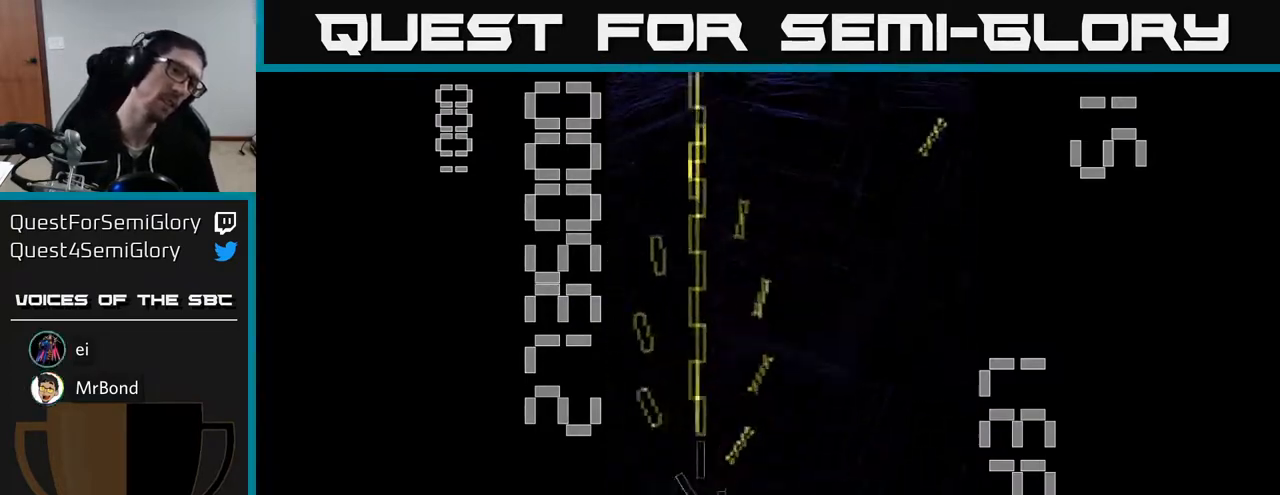
{"buttons": ["R2"], "left_stick": "center", "events": [[133, "DPAD_DOWN", "up"], [367, "DPAD_DOWN", "down"], [383, "DPAD_RIGHT", "up"], [467, "DPAD_DOWN", "up"]]}
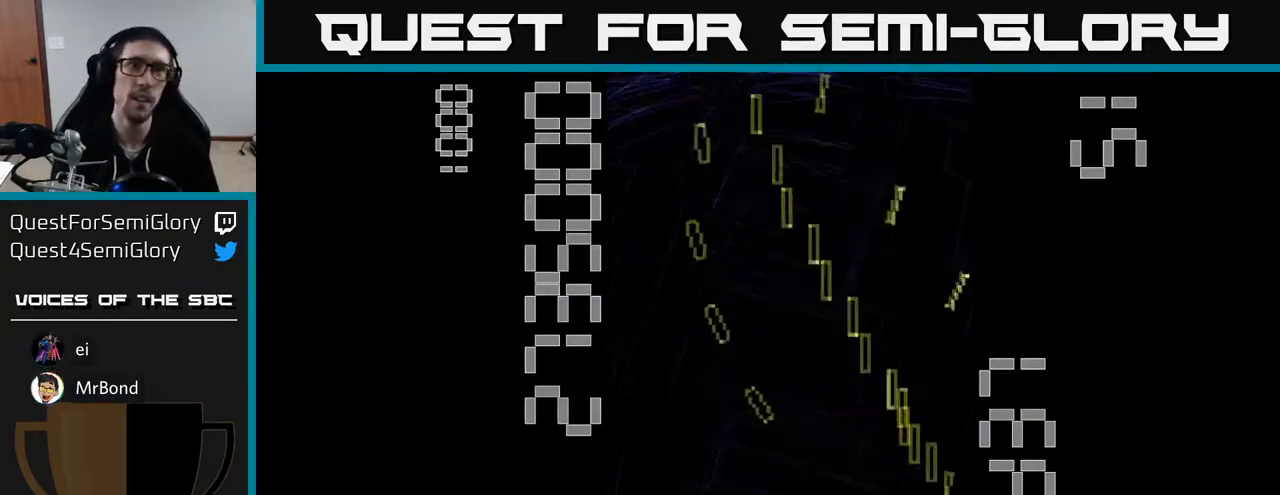
{"buttons": ["R2", "DPAD_LEFT"], "left_stick": "center", "events": [[67, "R2", "up"], [250, "R2", "down"], [500, "DPAD_LEFT", "down"]]}
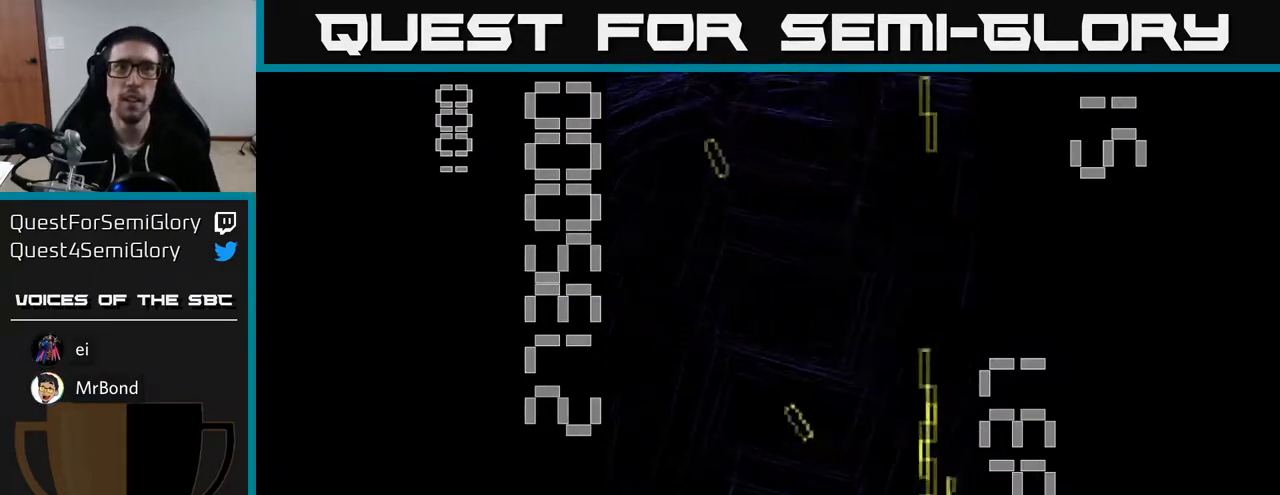
{"buttons": ["R2", "DPAD_UP", "DPAD_LEFT"], "left_stick": "center", "events": [[283, "DPAD_LEFT", "up"], [317, "DPAD_RIGHT", "down"], [467, "DPAD_RIGHT", "up"], [483, "DPAD_UP", "down"], [500, "DPAD_LEFT", "down"]]}
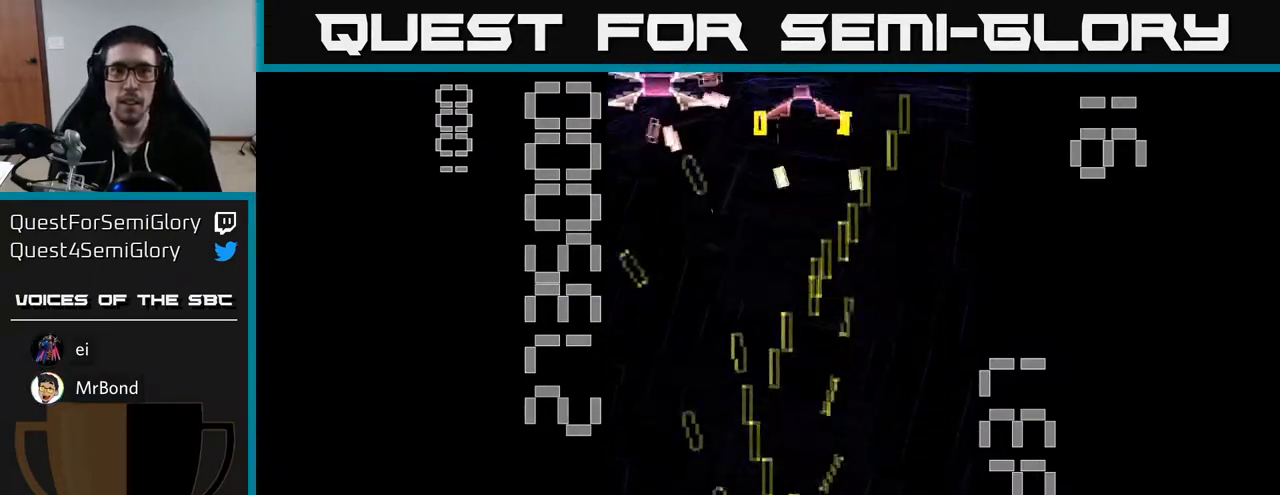
{"buttons": ["X", "R2", "DPAD_UP"], "left_stick": "center", "events": [[133, "X", "down"], [150, "DPAD_LEFT", "up"], [183, "DPAD_RIGHT", "down"], [233, "DPAD_RIGHT", "up"], [283, "DPAD_RIGHT", "down"], [300, "DPAD_RIGHT", "up"]]}
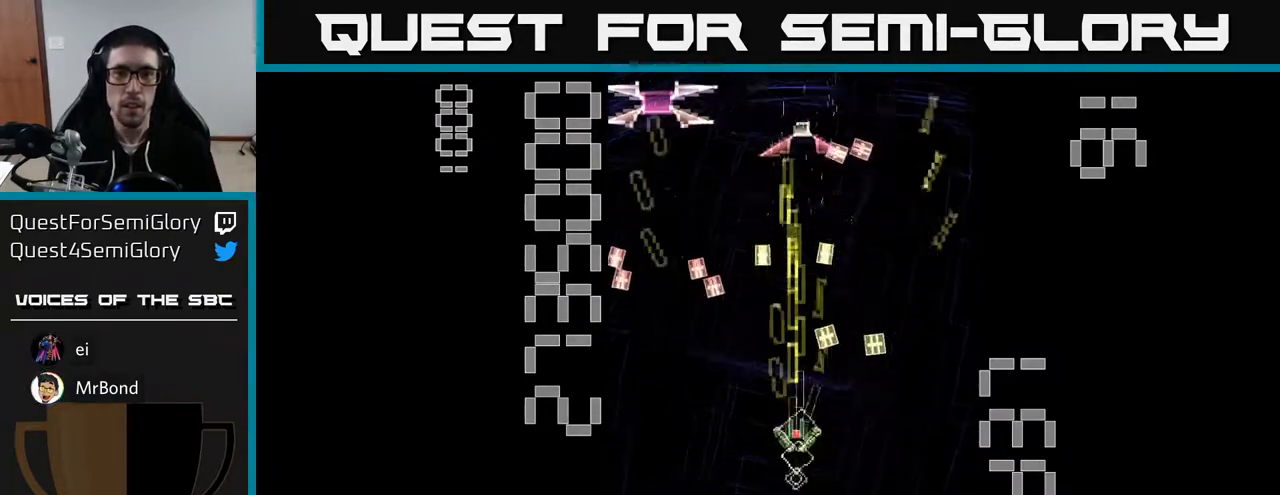
{"buttons": ["X", "R2", "DPAD_UP", "DPAD_LEFT"], "left_stick": "center", "events": [[17, "X", "up"], [67, "DPAD_UP", "up"], [83, "DPAD_DOWN", "down"], [83, "DPAD_LEFT", "down"], [133, "X", "down"], [150, "DPAD_LEFT", "up"], [200, "DPAD_LEFT", "down"], [283, "DPAD_DOWN", "up"], [433, "DPAD_UP", "down"]]}
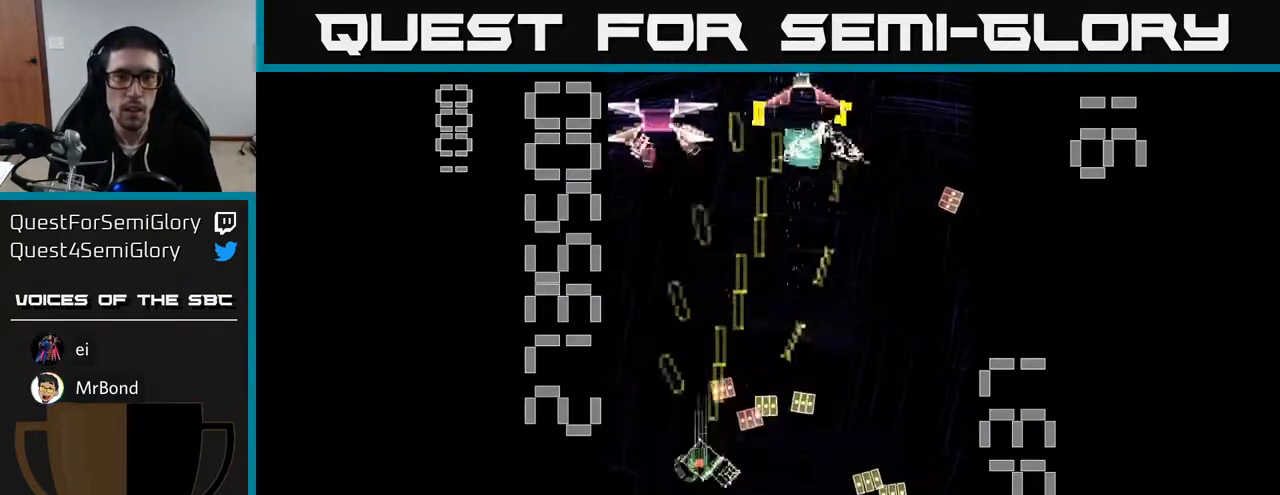
{"buttons": ["R2"], "left_stick": "center", "events": [[67, "DPAD_LEFT", "up"], [483, "DPAD_UP", "up"], [483, "X", "up"]]}
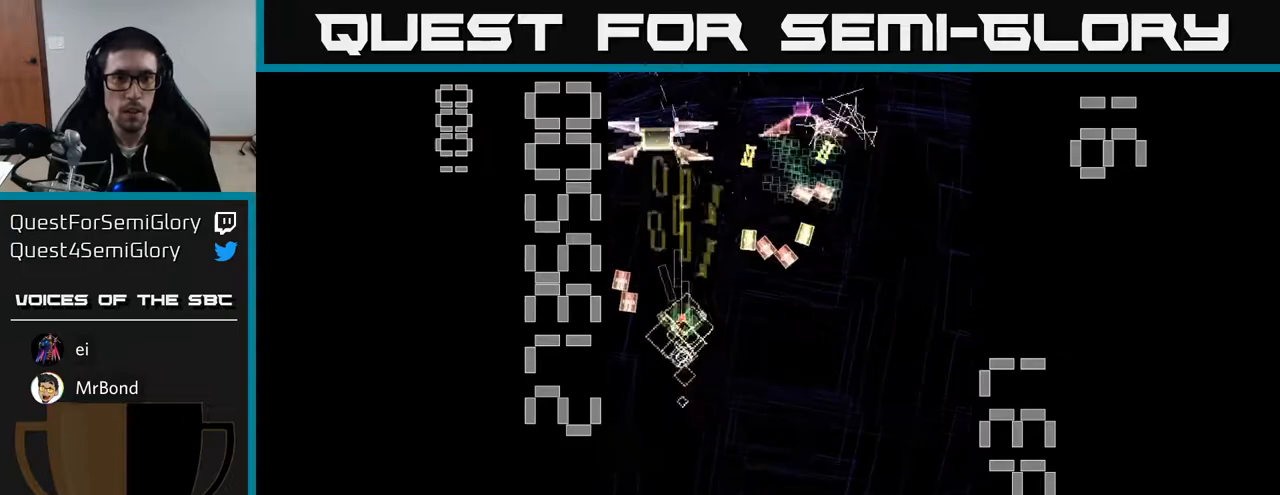
{"buttons": ["X", "R2", "DPAD_RIGHT"], "left_stick": "center", "events": [[17, "DPAD_DOWN", "down"], [133, "X", "down"], [217, "DPAD_RIGHT", "down"], [483, "DPAD_DOWN", "up"]]}